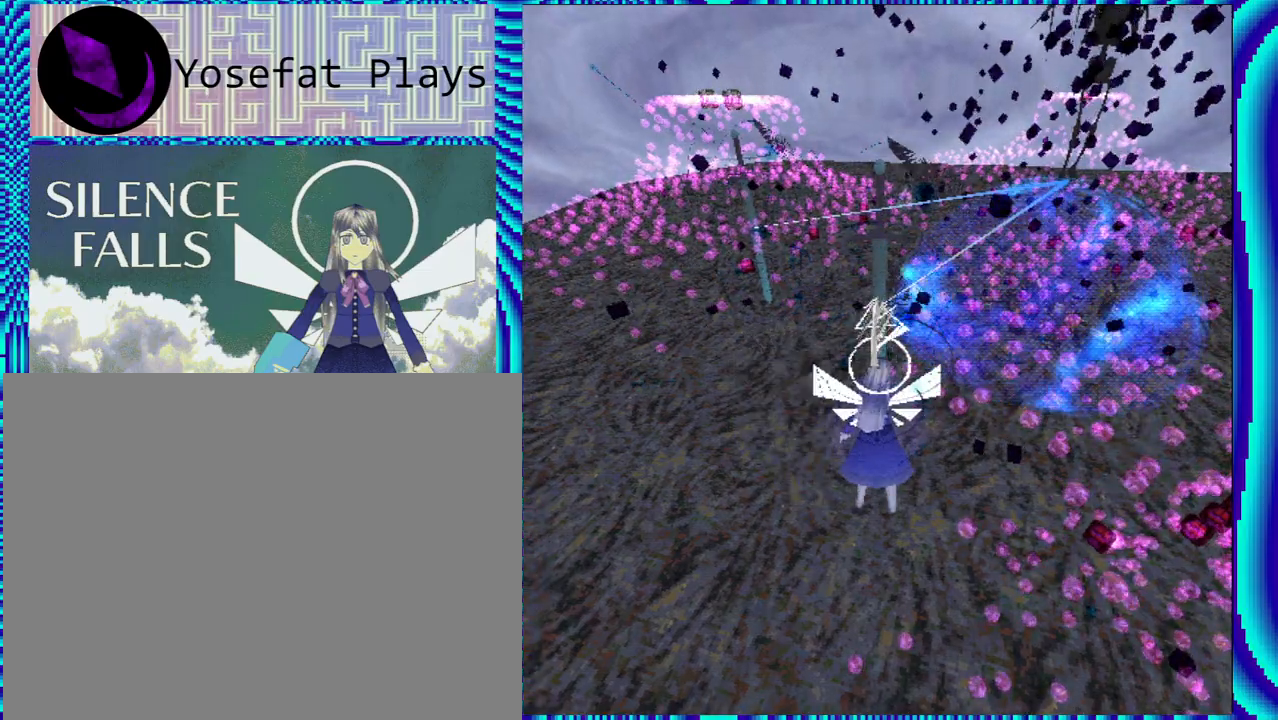
Gameplay with a controller (Nintendo layout); each line is a JSON object with the inputs held at the frame after it. "events" lists button and stick changes between this image and that frame as [ms after this image, input, new state], when the widget could be followed in between. Not read: L3 R3.
{"buttons": ["R1"], "left_stick": "center", "right_stick": "center", "events": []}
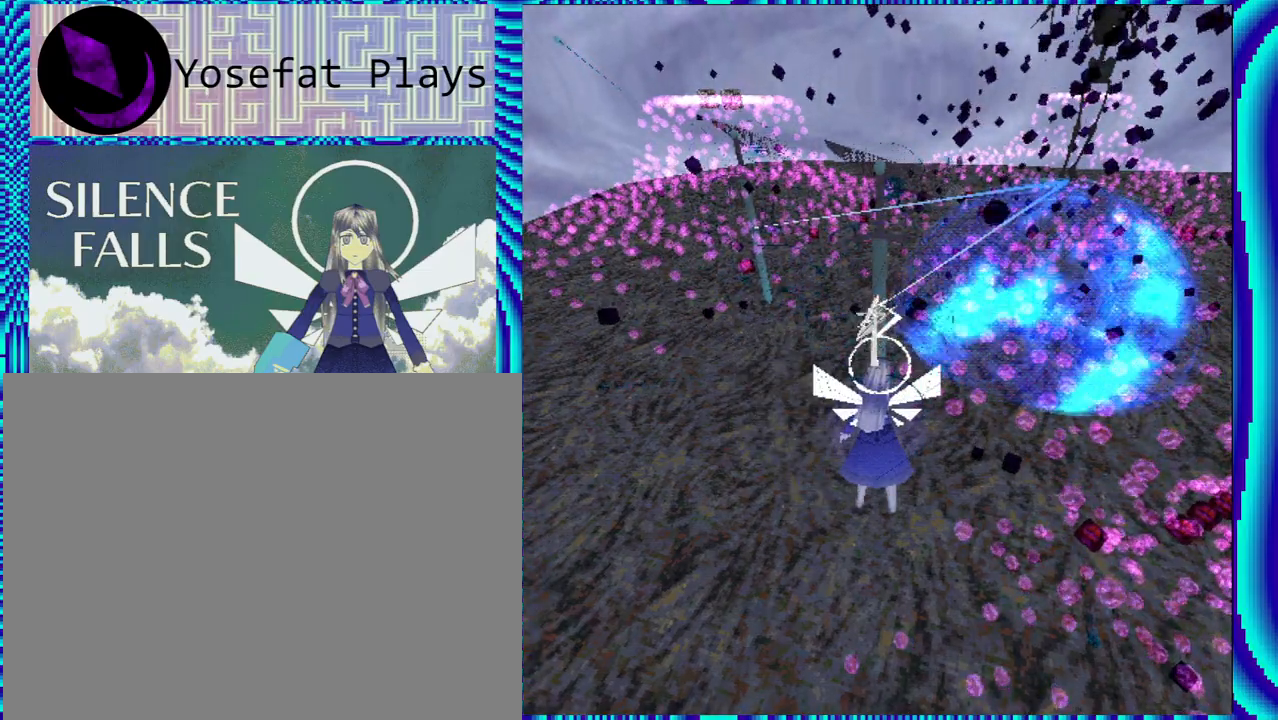
{"buttons": ["R1"], "left_stick": "center", "right_stick": "center", "events": []}
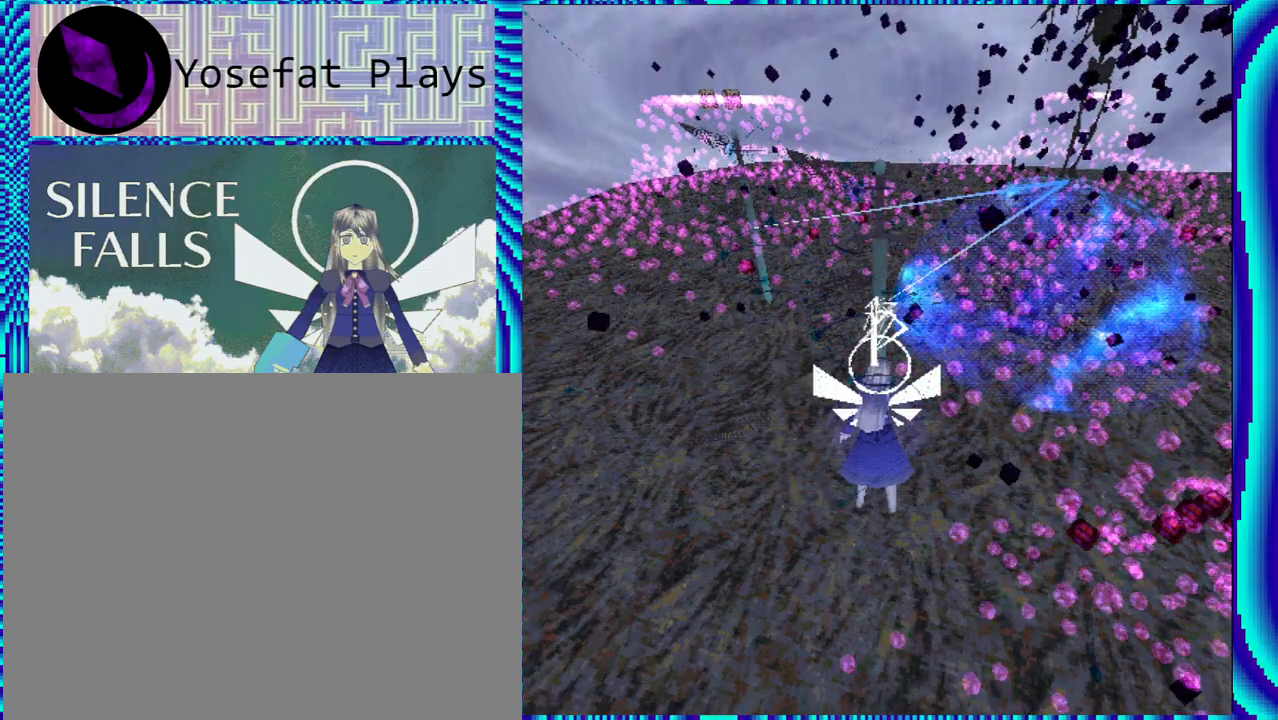
{"buttons": ["R1"], "left_stick": "center", "right_stick": "center", "events": []}
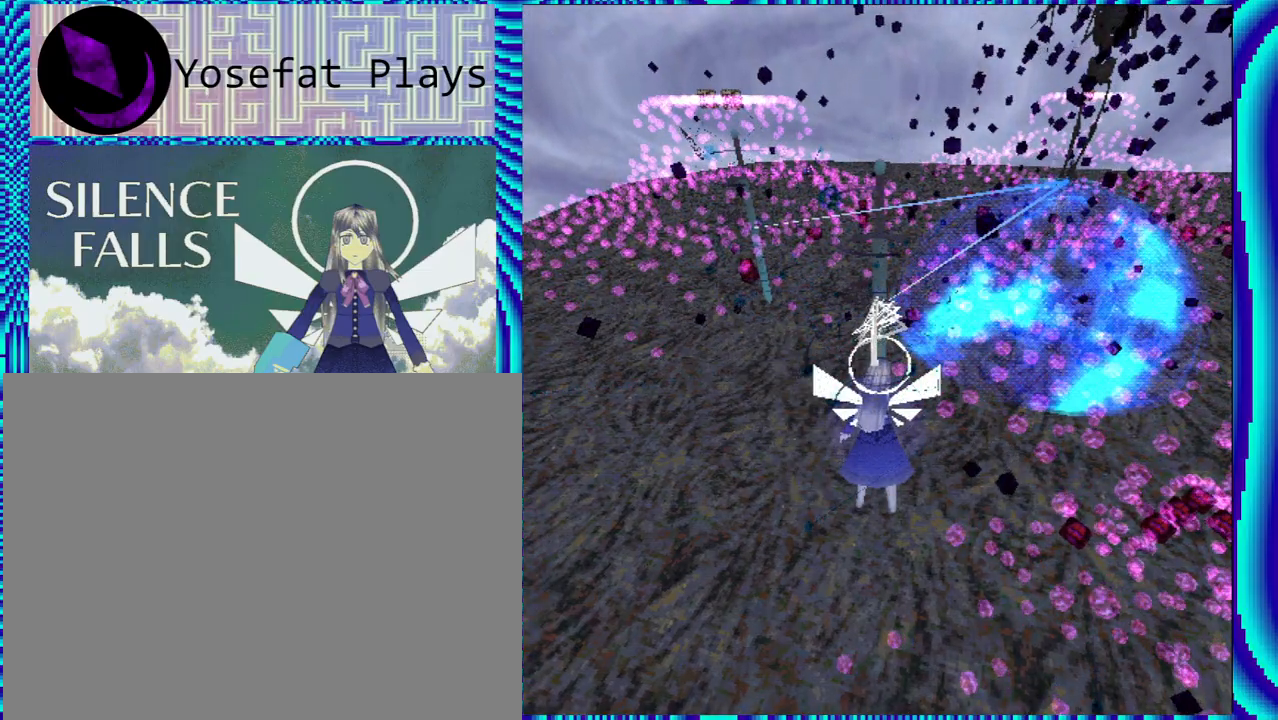
{"buttons": ["R1"], "left_stick": "center", "right_stick": "center", "events": []}
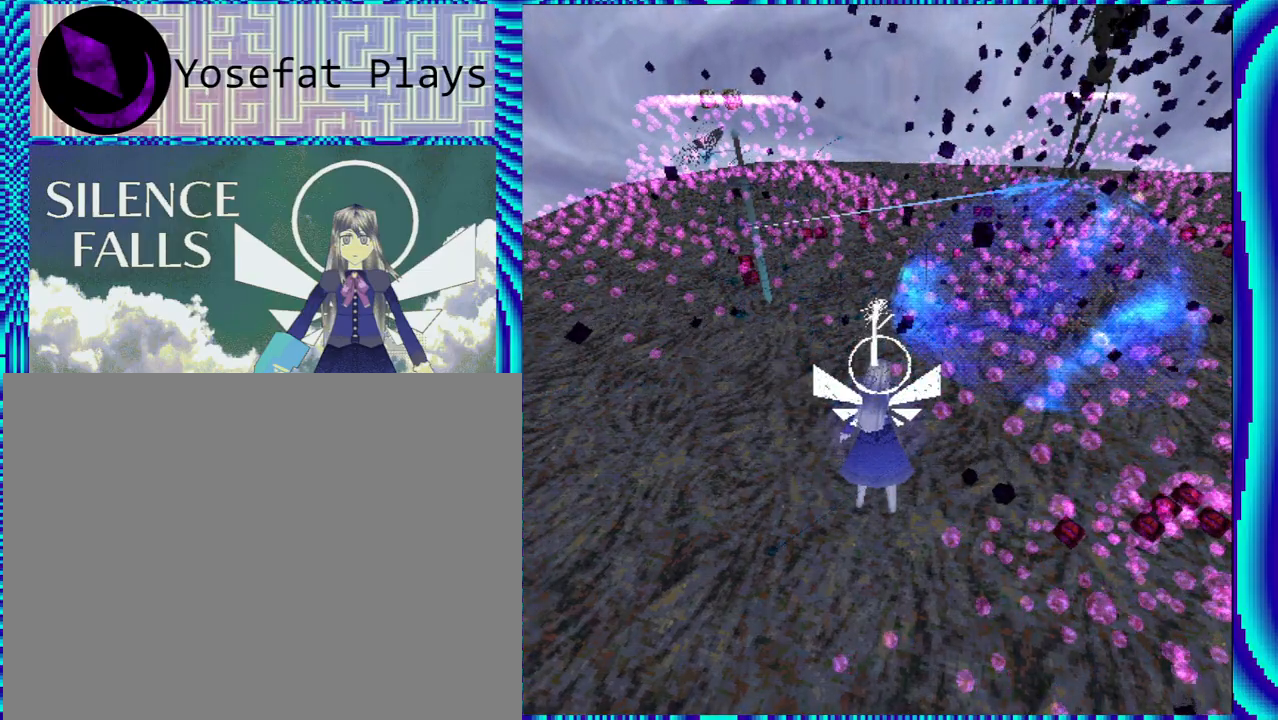
{"buttons": ["R1"], "left_stick": "center", "right_stick": "center", "events": [[200, "X", "down"], [400, "X", "up"]]}
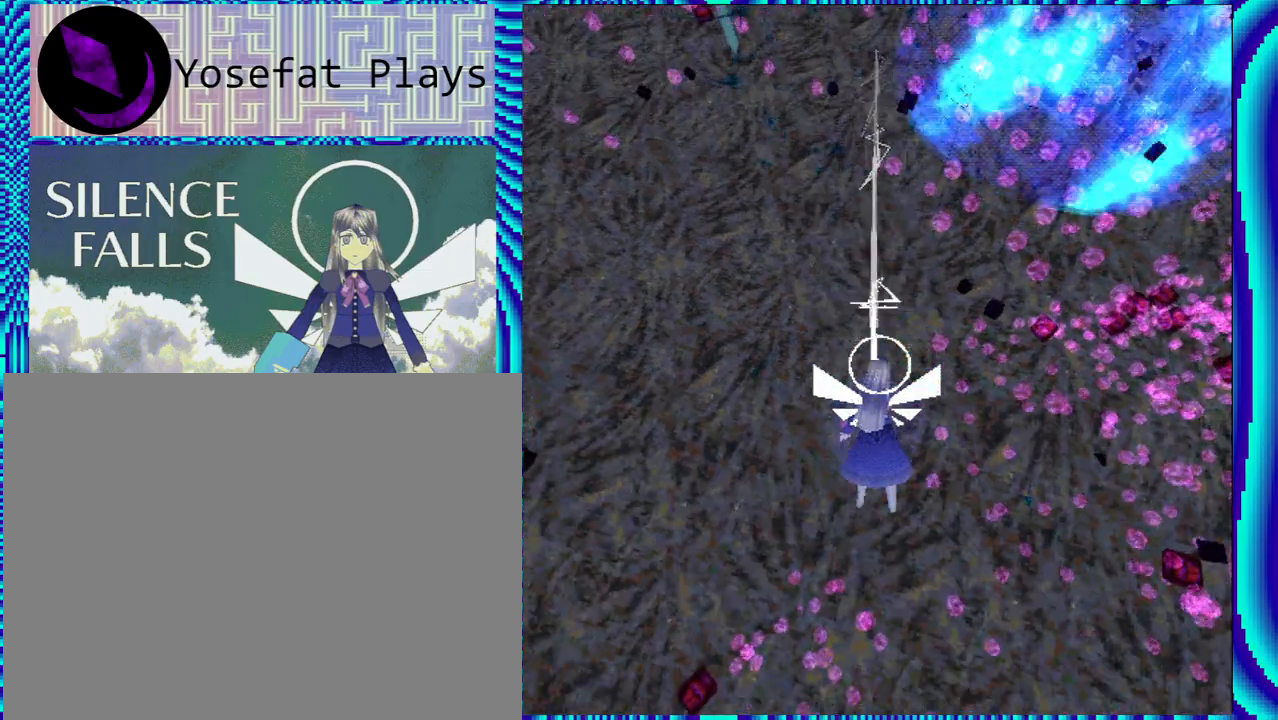
{"buttons": ["R1", "DPAD_LEFT"], "left_stick": "center", "right_stick": "center", "events": [[50, "DPAD_LEFT", "down"], [117, "DPAD_LEFT", "up"], [150, "DPAD_LEFT", "down"]]}
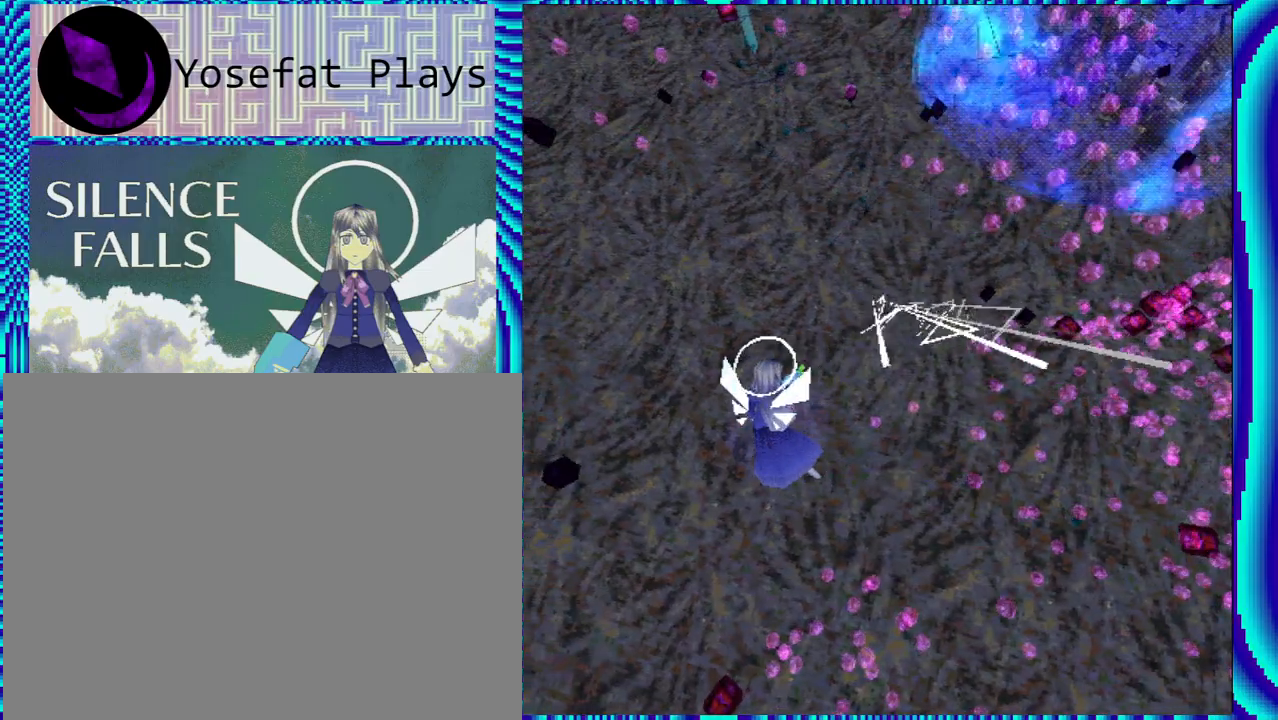
{"buttons": ["R1", "DPAD_LEFT"], "left_stick": "center", "right_stick": "center", "events": [[17, "B", "down"], [267, "B", "up"]]}
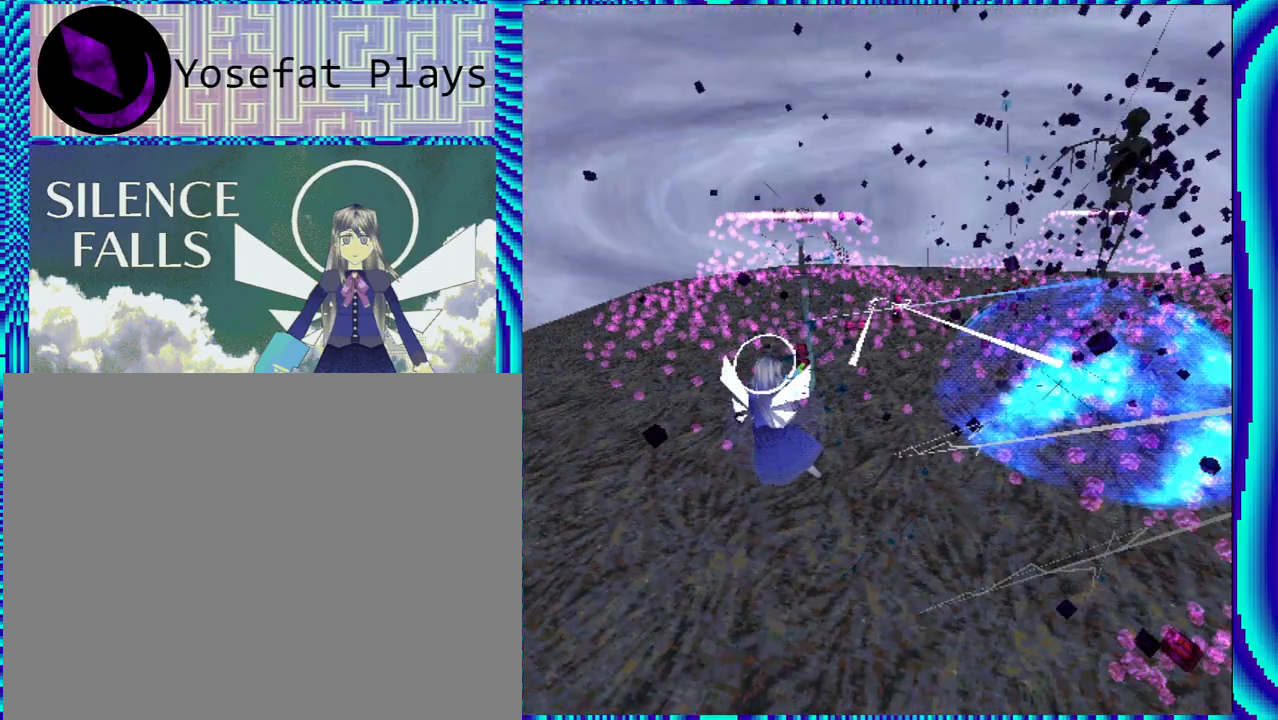
{"buttons": ["R1"], "left_stick": "center", "right_stick": "center", "events": [[267, "DPAD_LEFT", "up"]]}
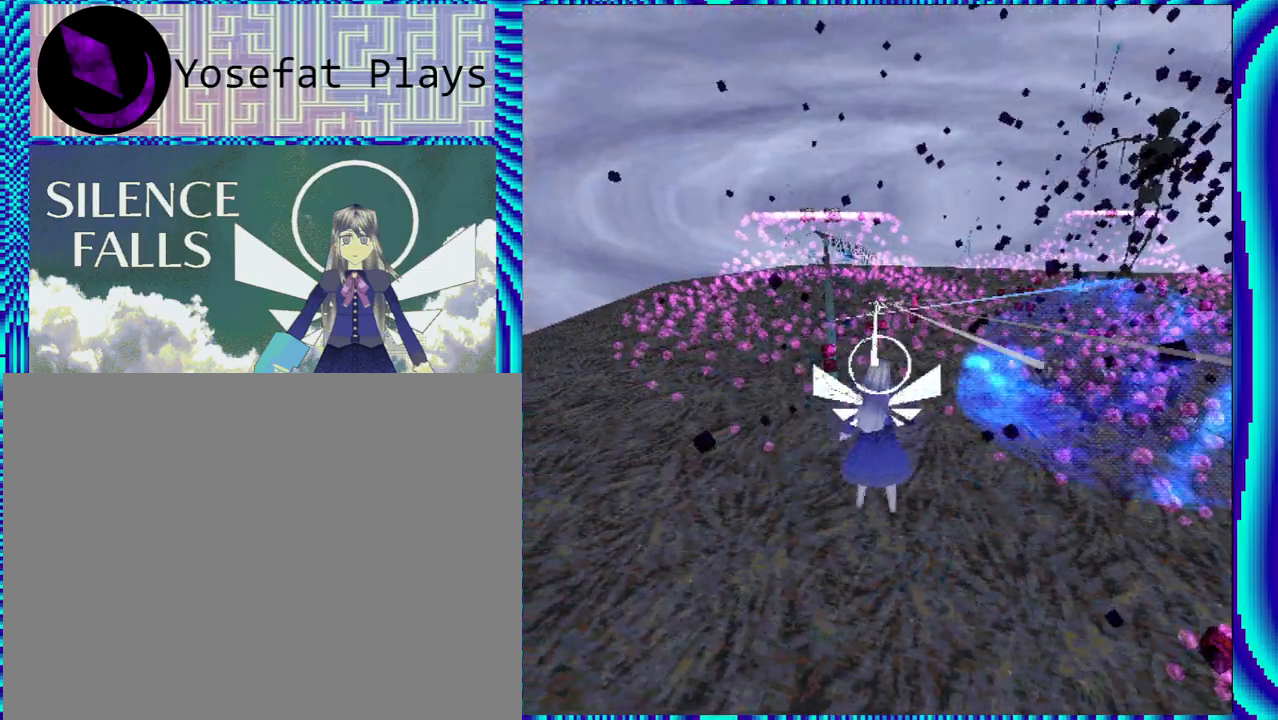
{"buttons": ["R1"], "left_stick": "center", "right_stick": "center", "events": [[17, "B", "down"], [117, "B", "up"], [200, "DPAD_LEFT", "down"], [433, "DPAD_LEFT", "up"]]}
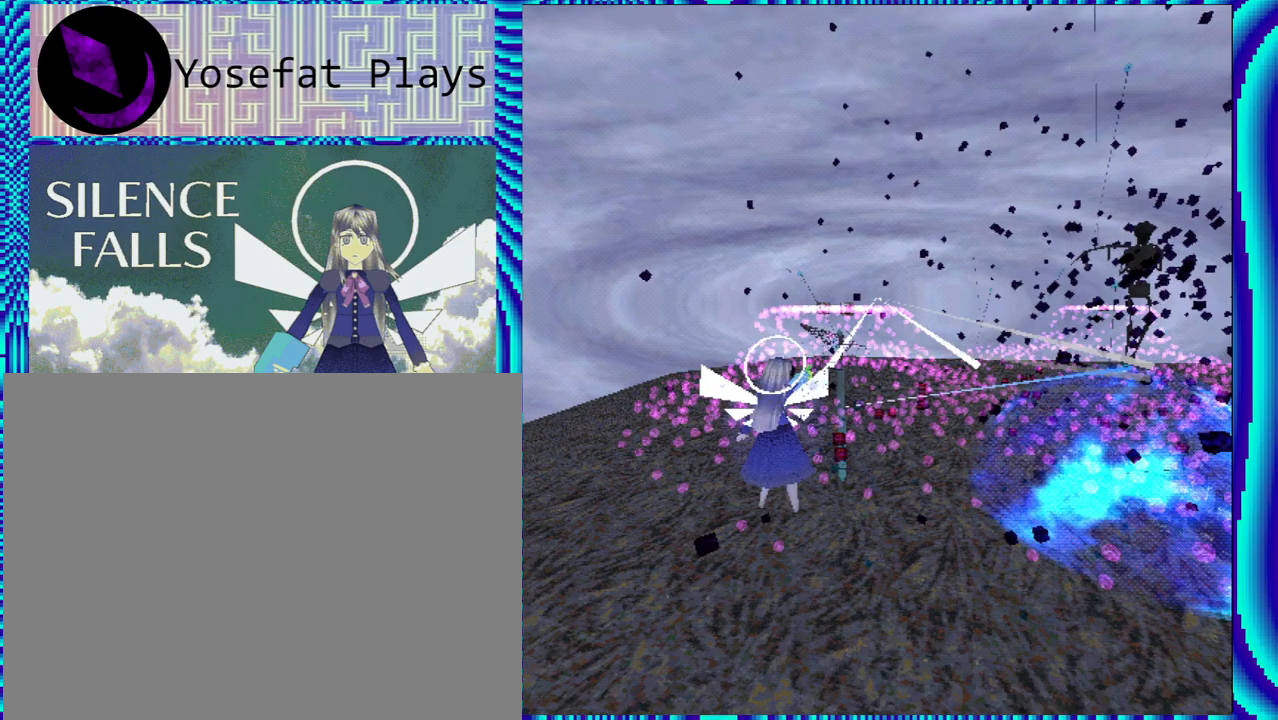
{"buttons": ["R1", "DPAD_LEFT"], "left_stick": "center", "right_stick": "center", "events": [[333, "DPAD_LEFT", "down"]]}
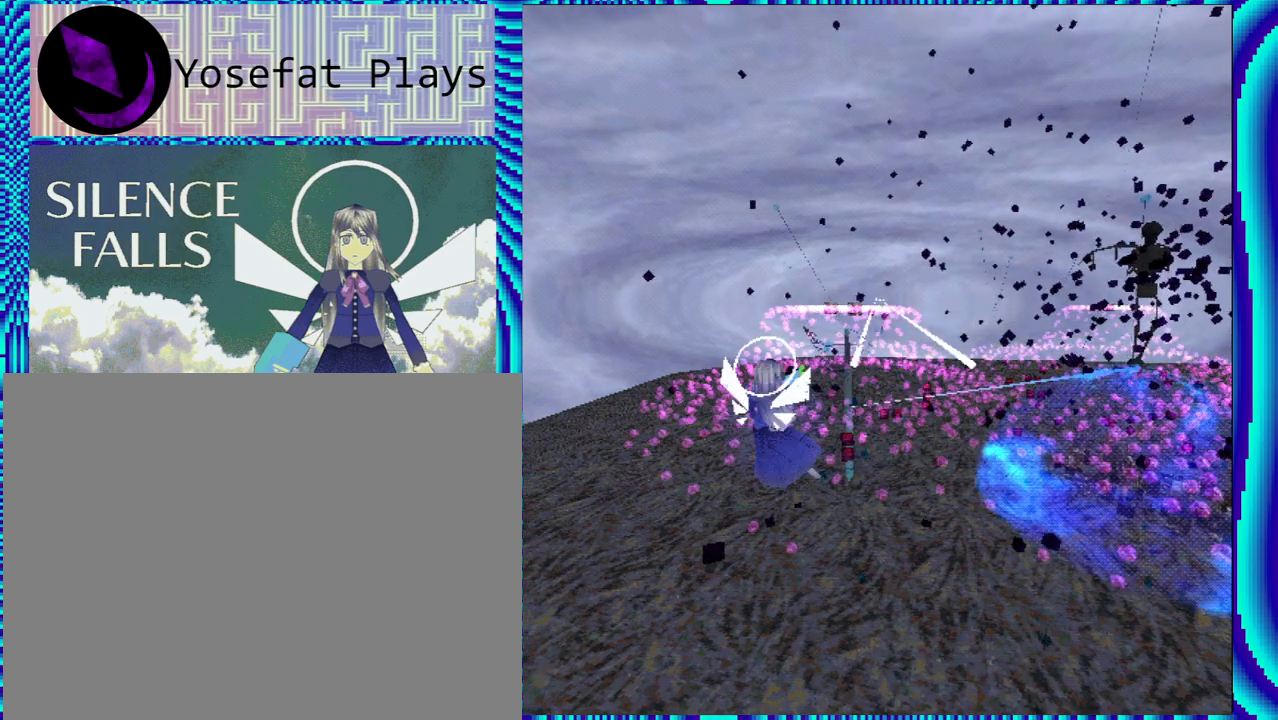
{"buttons": ["R1"], "left_stick": "center", "right_stick": "center", "events": [[67, "DPAD_LEFT", "up"], [383, "X", "down"], [417, "X", "up"]]}
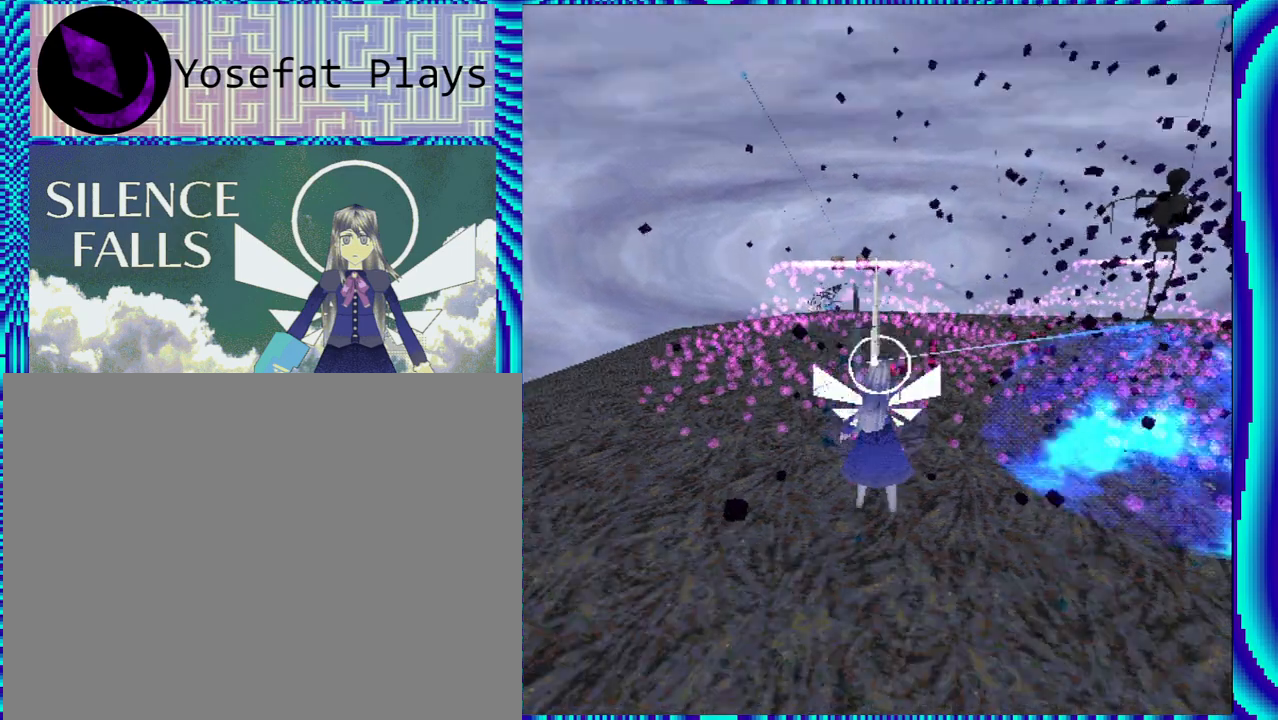
{"buttons": ["R1", "DPAD_UP"], "left_stick": "center", "right_stick": "center", "events": [[333, "DPAD_UP", "down"]]}
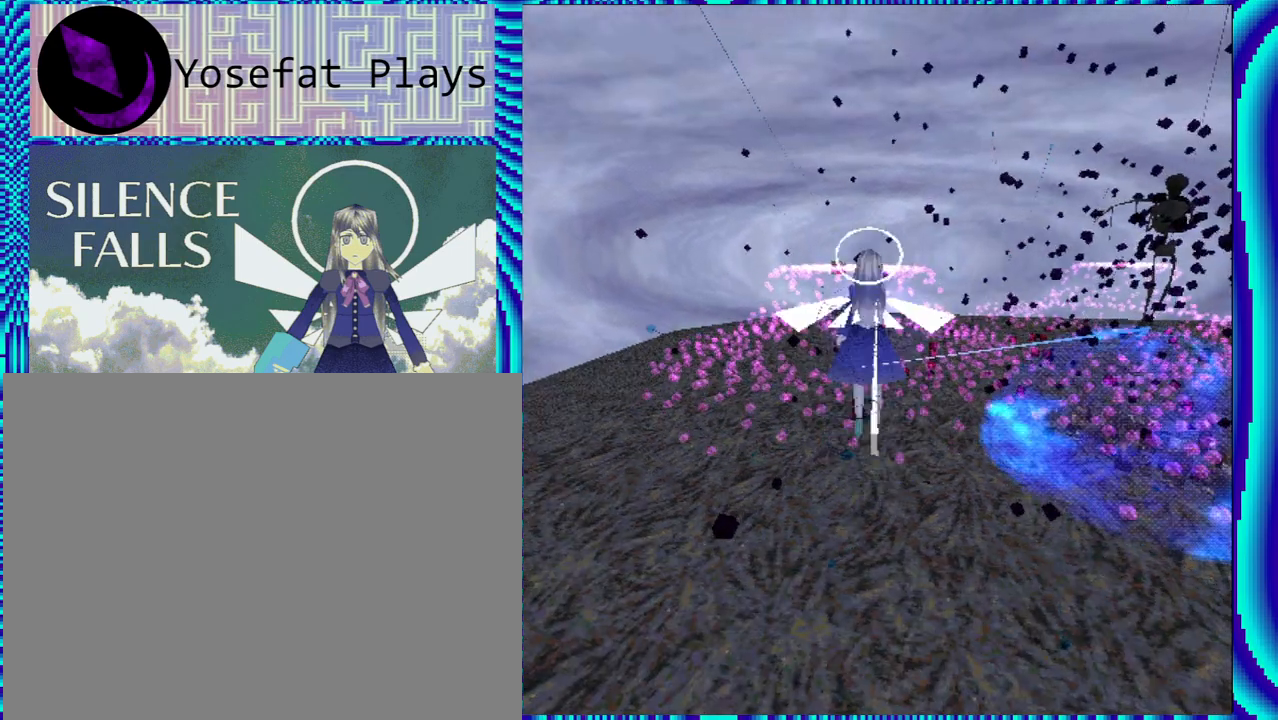
{"buttons": ["R1", "DPAD_LEFT"], "left_stick": "center", "right_stick": "center", "events": [[200, "DPAD_UP", "up"], [400, "DPAD_LEFT", "down"]]}
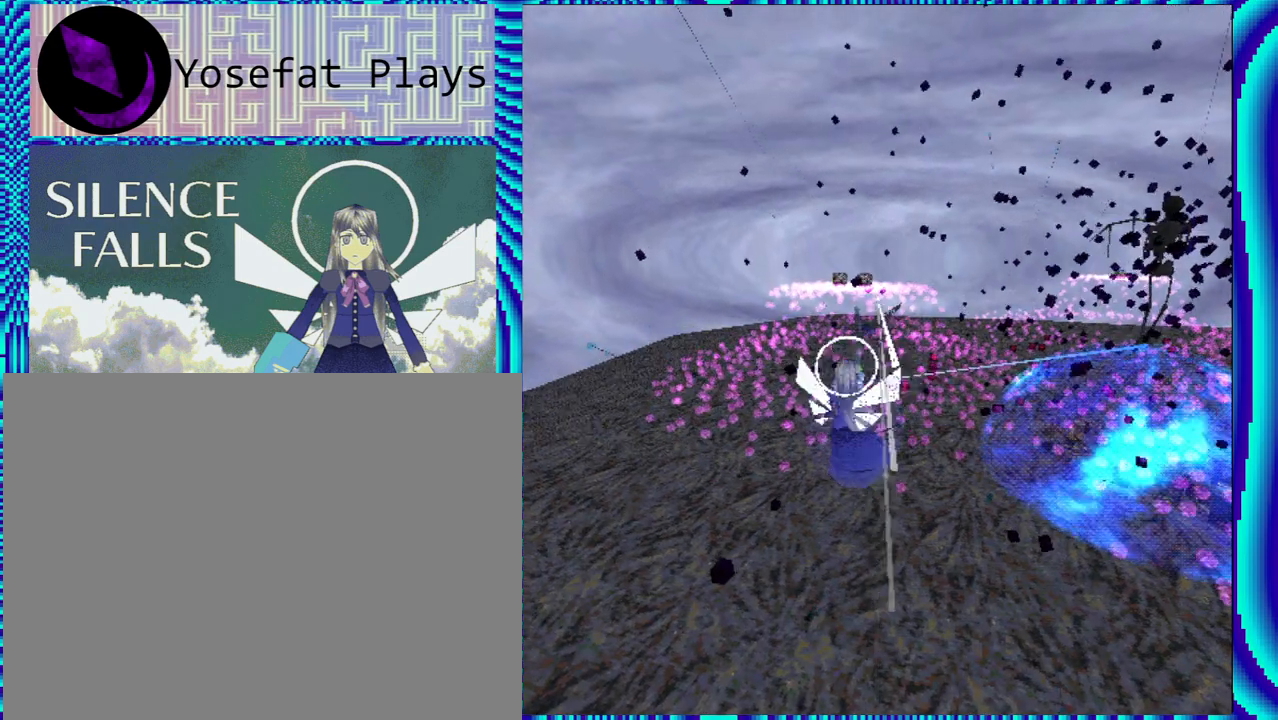
{"buttons": ["R1", "R2"], "left_stick": "center", "right_stick": "center", "events": [[50, "DPAD_LEFT", "up"], [350, "R2", "down"]]}
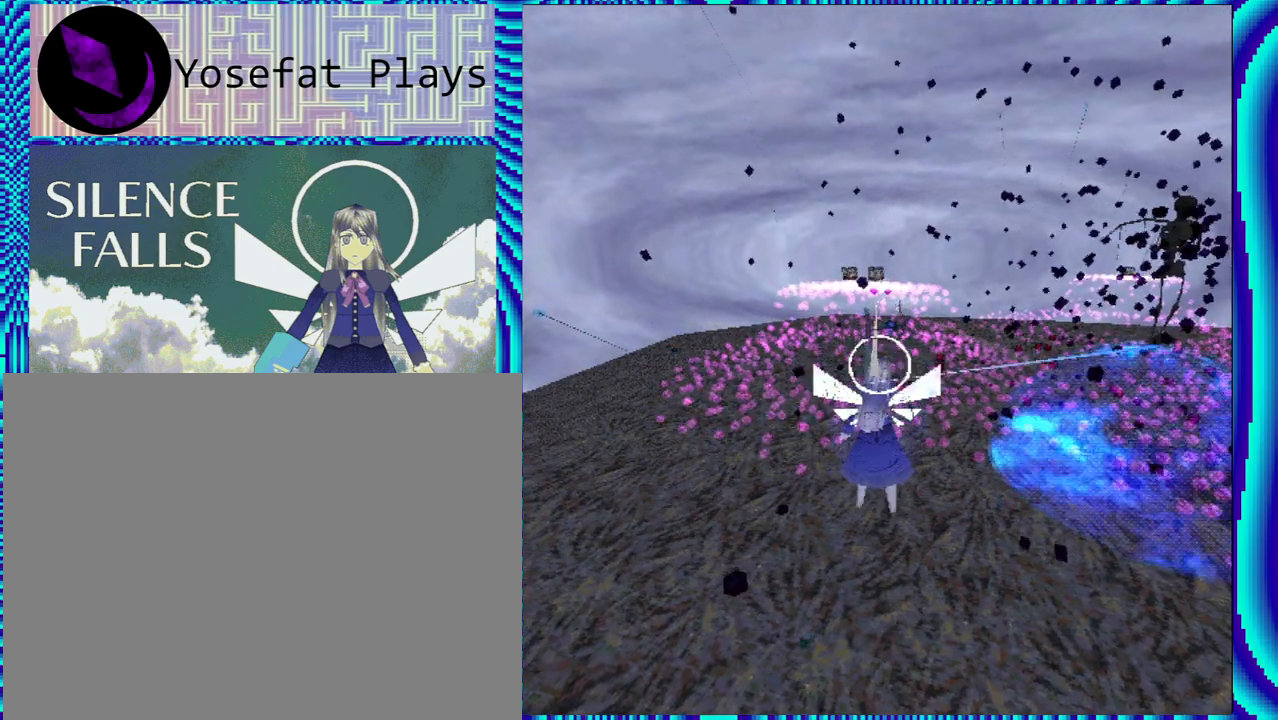
{"buttons": ["R1", "R2"], "left_stick": "center", "right_stick": "center", "events": []}
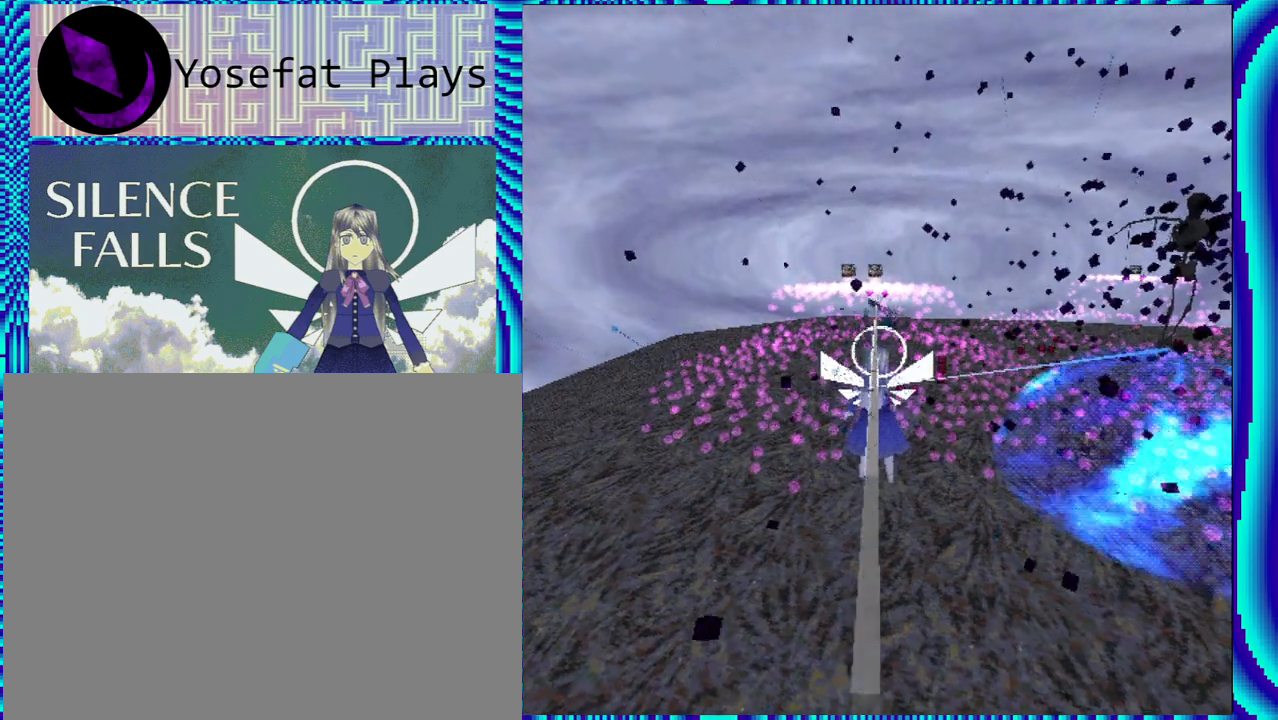
{"buttons": ["R1"], "left_stick": "center", "right_stick": "center", "events": [[250, "X", "down"], [317, "X", "up"], [367, "R2", "up"]]}
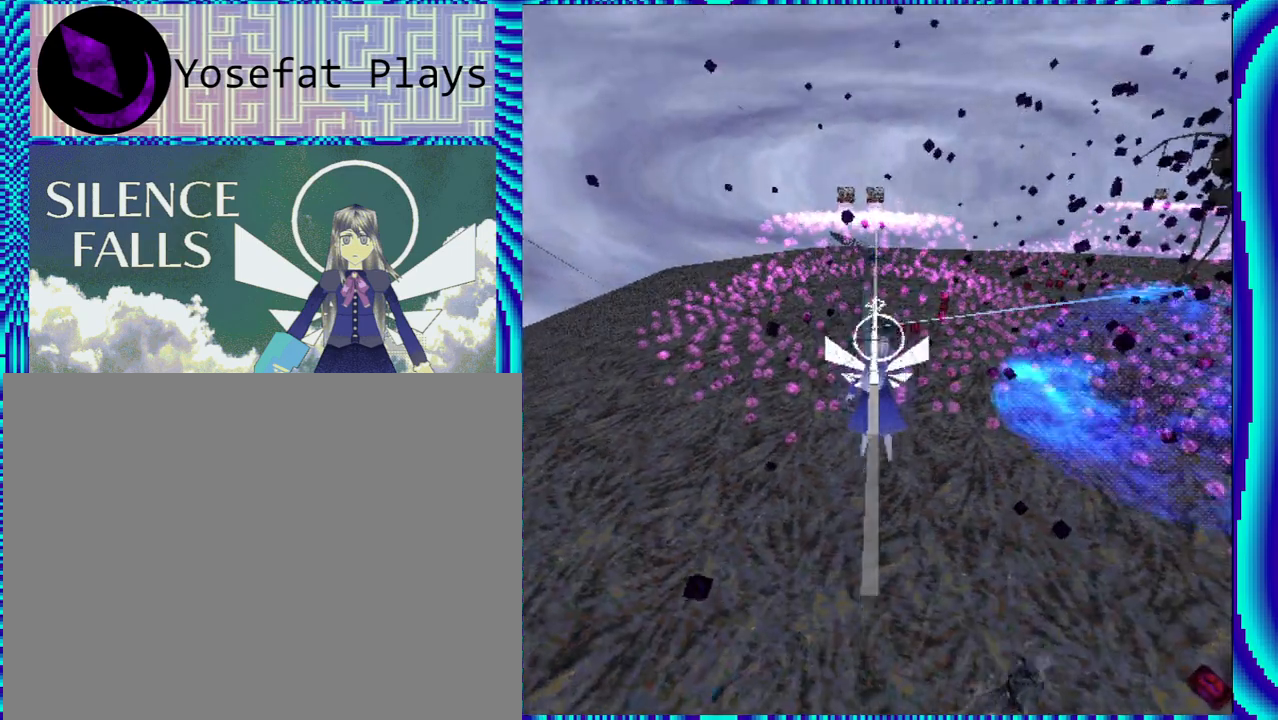
{"buttons": ["B", "R1"], "left_stick": "center", "right_stick": "center", "events": [[383, "B", "down"]]}
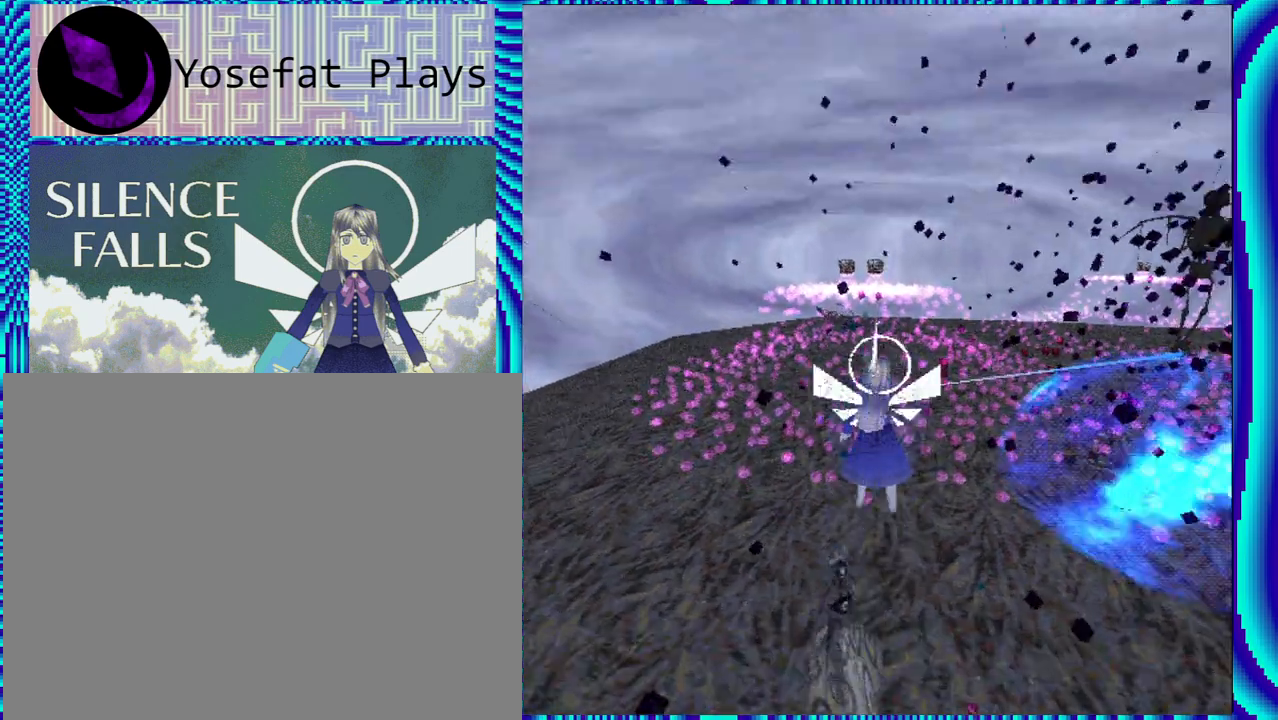
{"buttons": ["R1"], "left_stick": "center", "right_stick": "center", "events": [[17, "B", "up"]]}
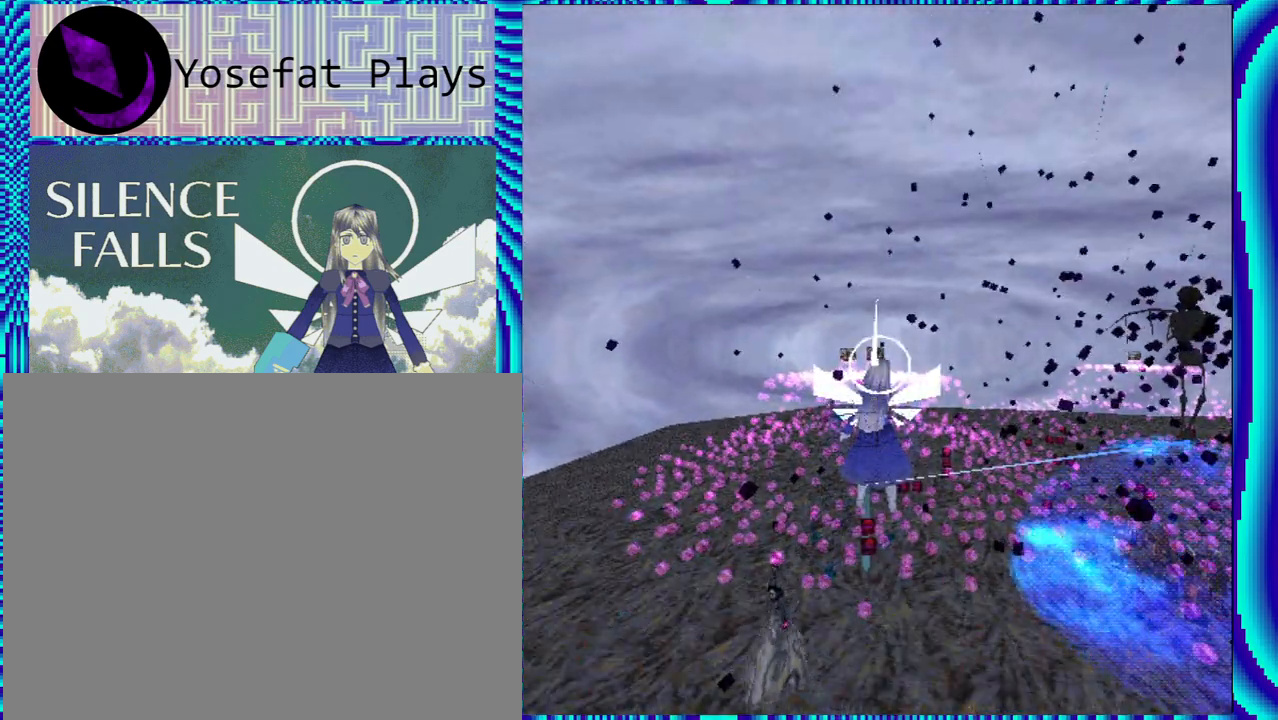
{"buttons": ["R1", "DPAD_DOWN"], "left_stick": "center", "right_stick": "center", "events": [[167, "DPAD_DOWN", "down"]]}
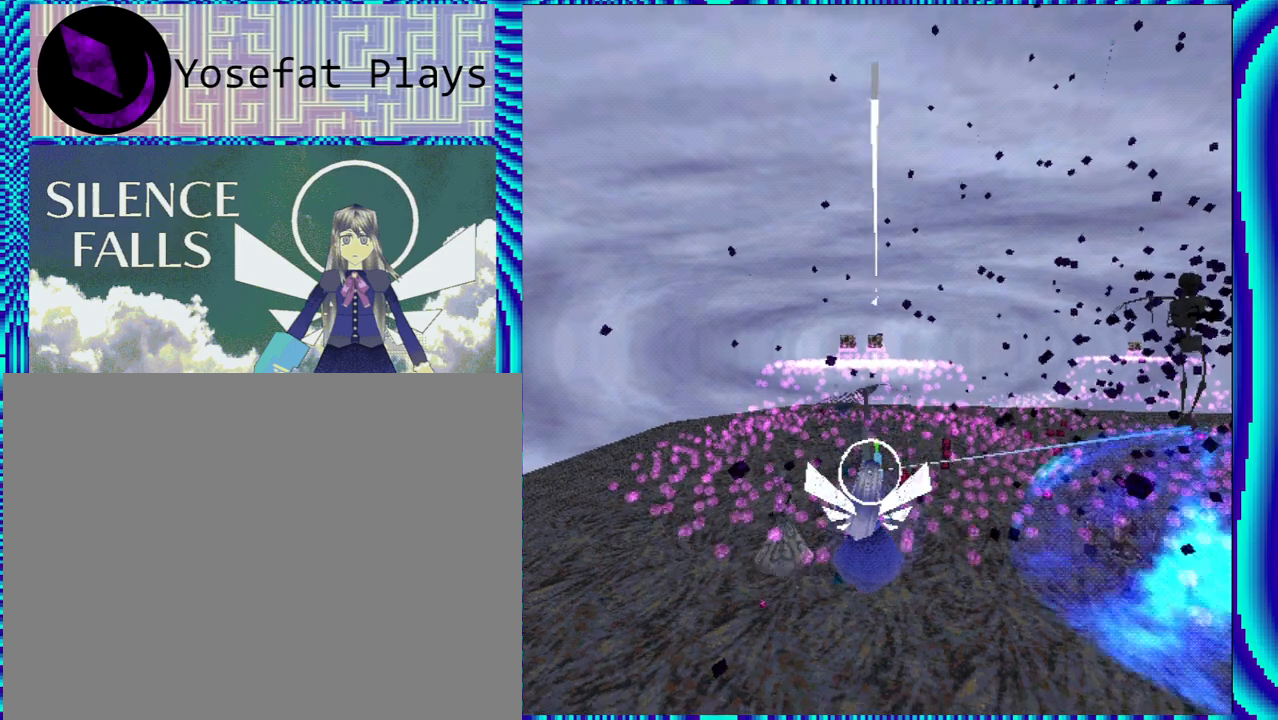
{"buttons": ["R1", "DPAD_DOWN"], "left_stick": "center", "right_stick": "center", "events": []}
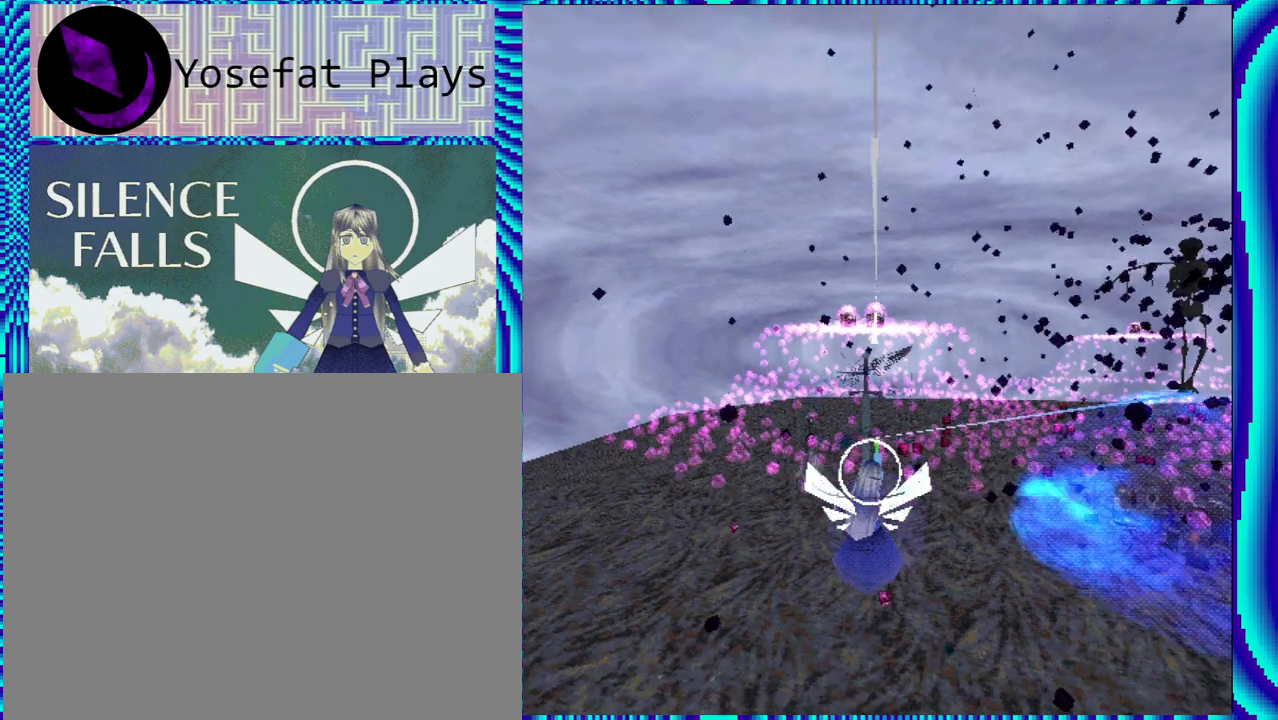
{"buttons": ["R1", "DPAD_DOWN"], "left_stick": "center", "right_stick": "center", "events": [[50, "DPAD_DOWN", "up"], [433, "DPAD_DOWN", "down"]]}
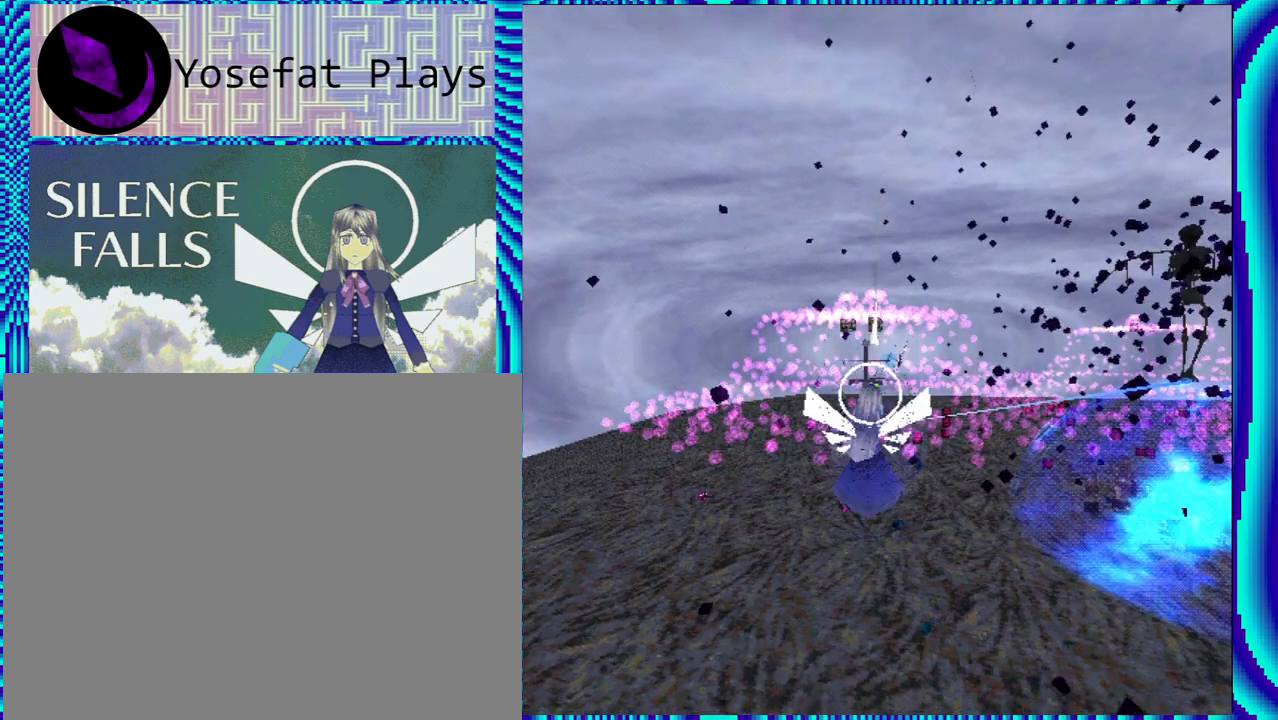
{"buttons": ["R1"], "left_stick": "center", "right_stick": "center", "events": [[483, "DPAD_DOWN", "up"]]}
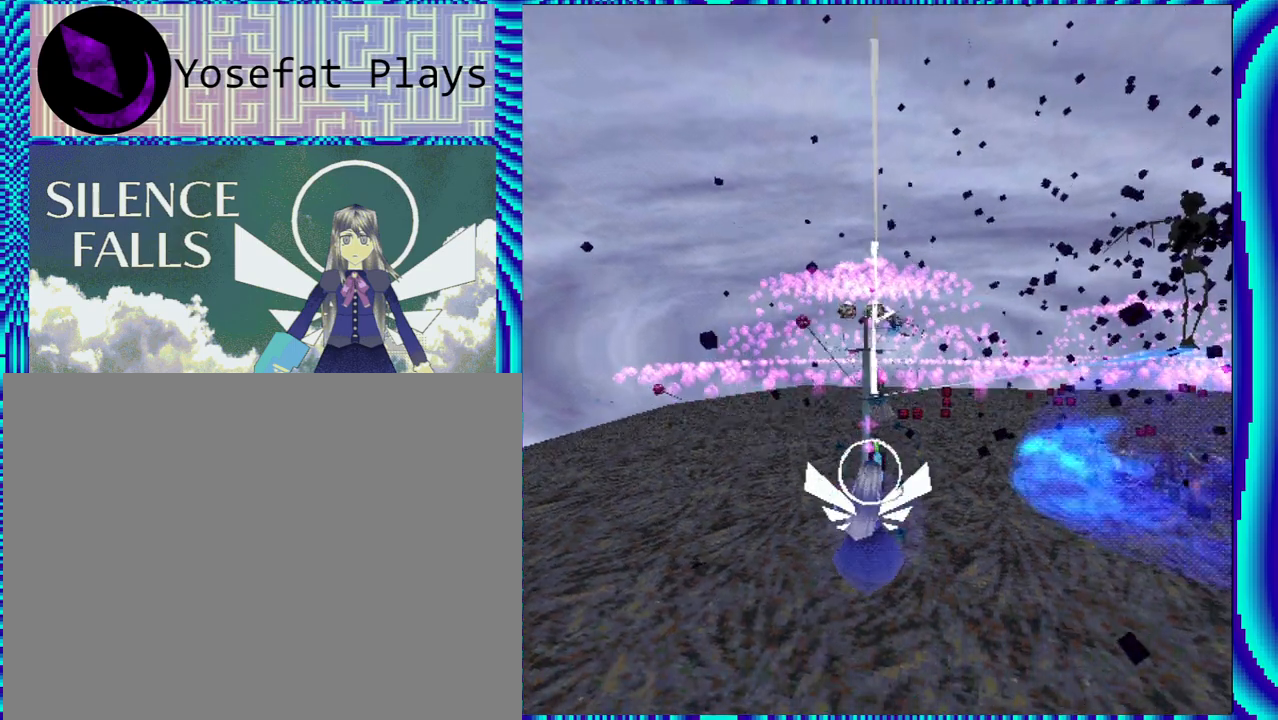
{"buttons": ["R1"], "left_stick": "center", "right_stick": "center", "events": [[150, "X", "down"], [233, "X", "up"]]}
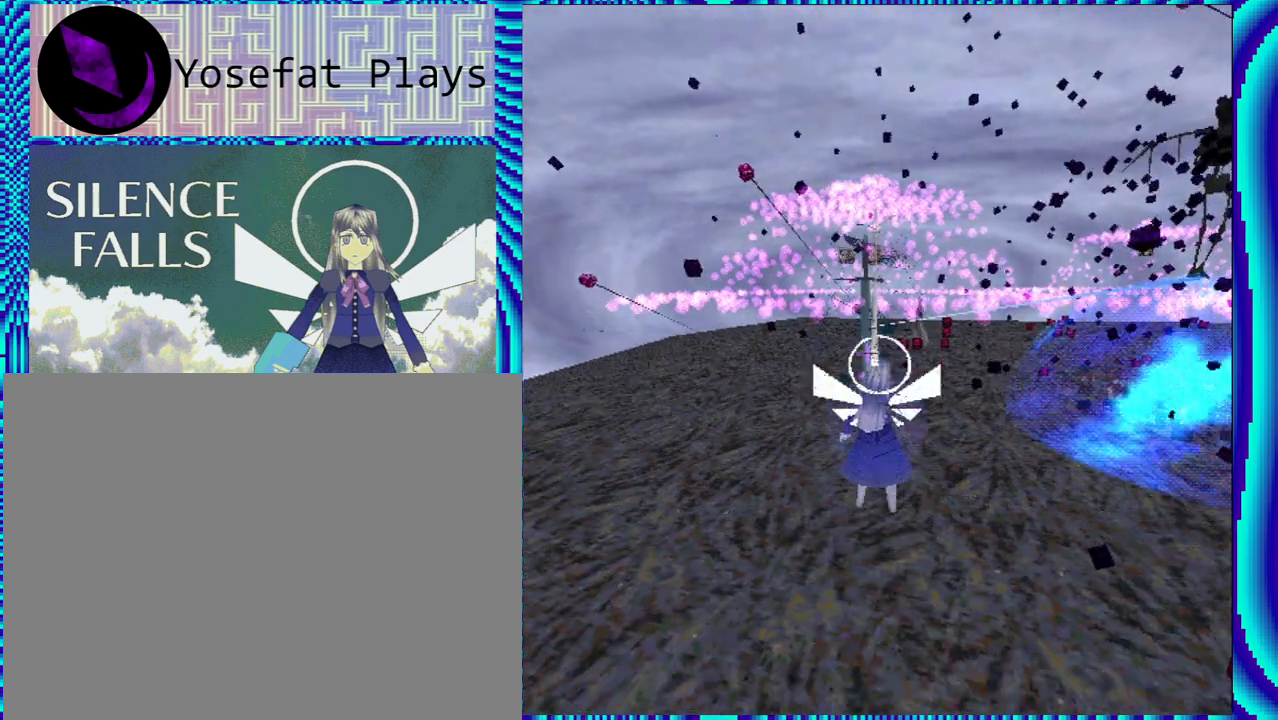
{"buttons": ["R1"], "left_stick": "center", "right_stick": "center", "events": []}
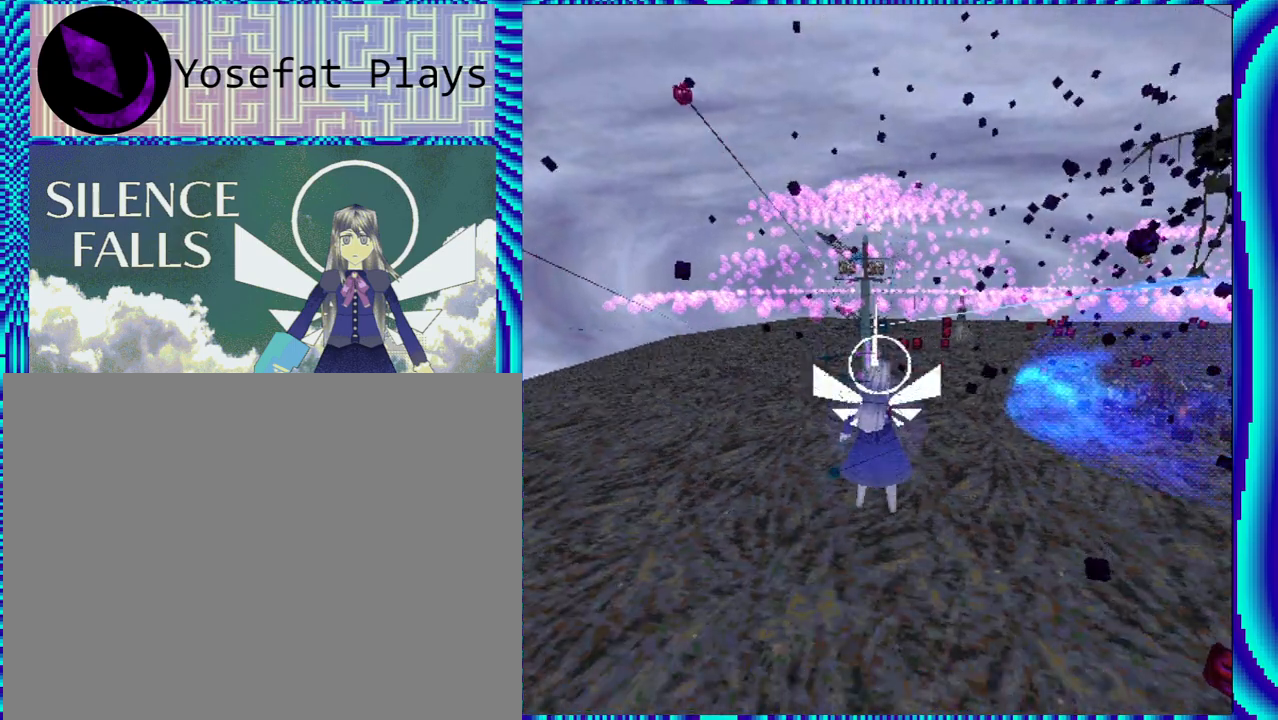
{"buttons": ["R1", "DPAD_LEFT"], "left_stick": "center", "right_stick": "center", "events": [[50, "DPAD_LEFT", "down"]]}
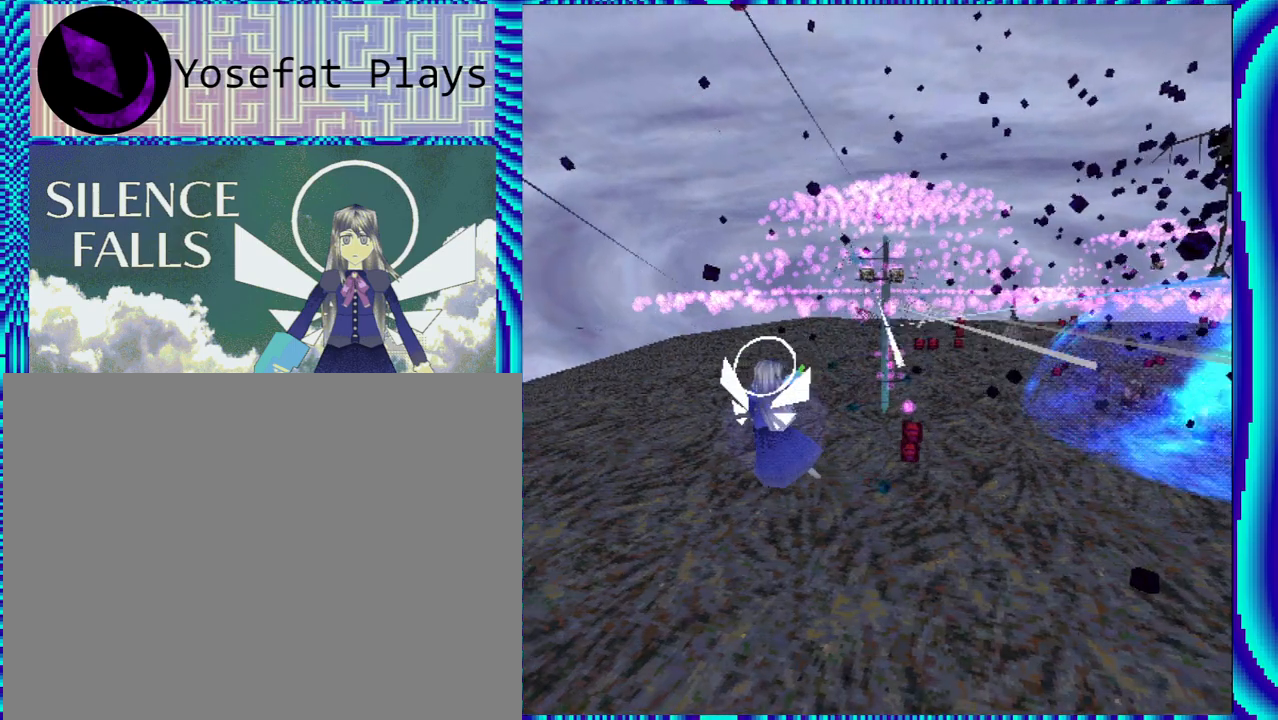
{"buttons": ["R1"], "left_stick": "center", "right_stick": "center", "events": [[467, "DPAD_LEFT", "up"]]}
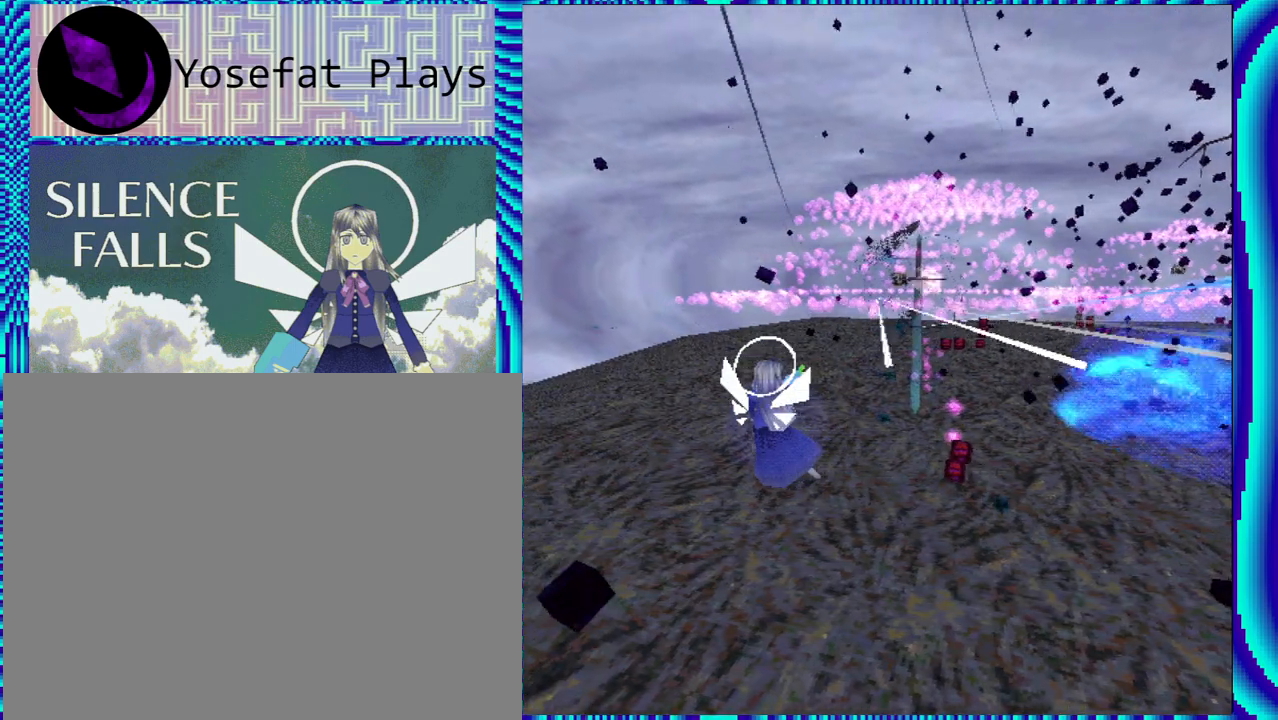
{"buttons": ["R1", "DPAD_RIGHT"], "left_stick": "center", "right_stick": "center", "events": [[450, "DPAD_RIGHT", "down"]]}
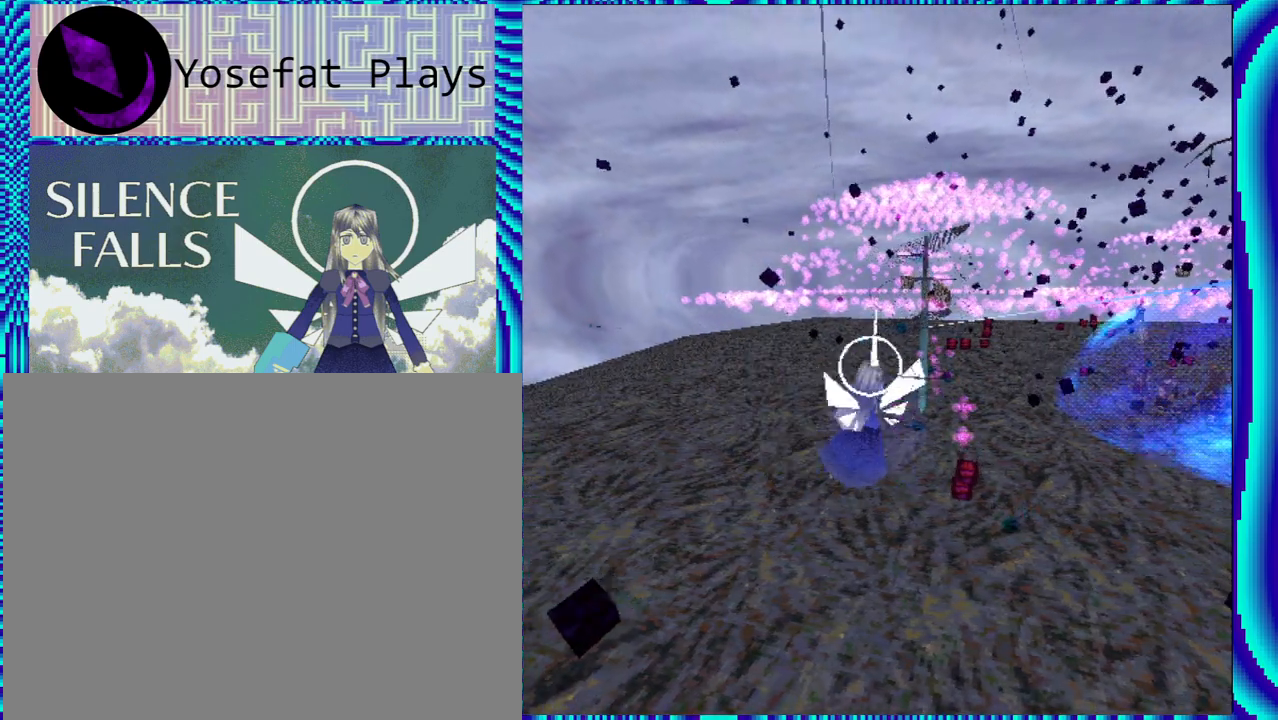
{"buttons": ["R1"], "left_stick": "center", "right_stick": "center", "events": [[150, "DPAD_RIGHT", "up"], [333, "DPAD_UP", "down"], [450, "DPAD_UP", "up"]]}
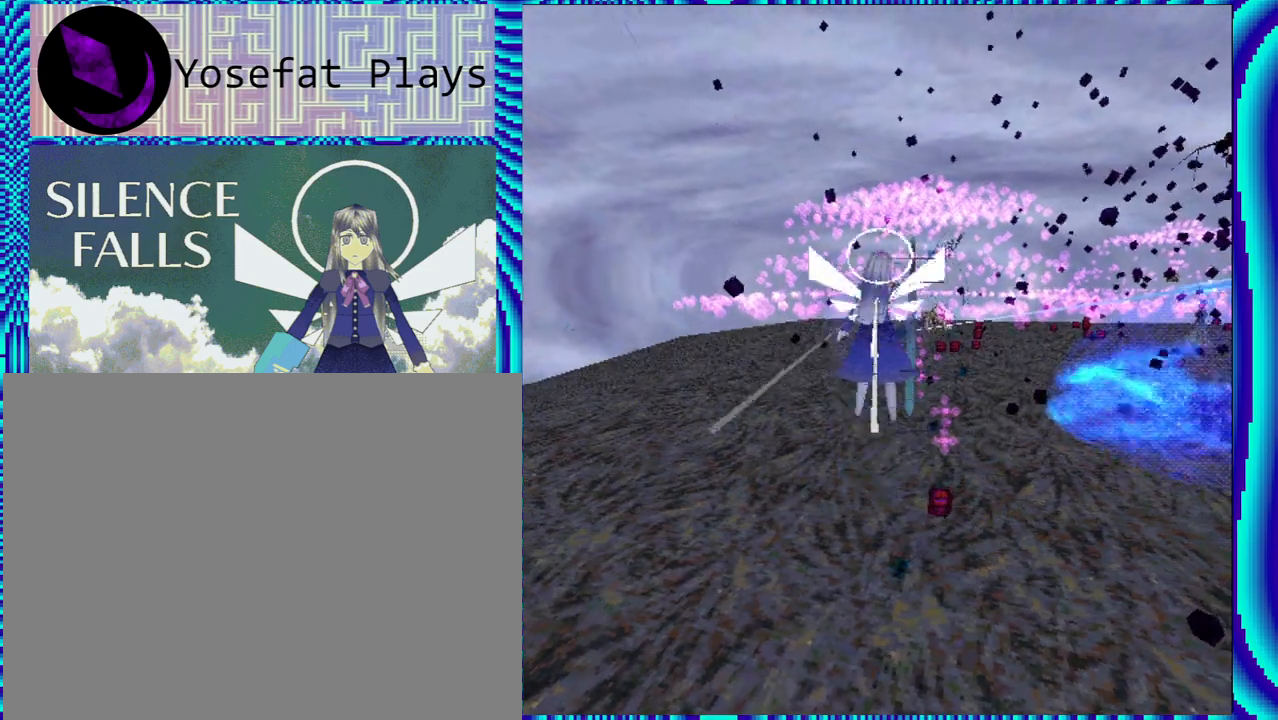
{"buttons": ["R1"], "left_stick": "center", "right_stick": "center", "events": [[367, "DPAD_RIGHT", "down"], [483, "DPAD_RIGHT", "up"]]}